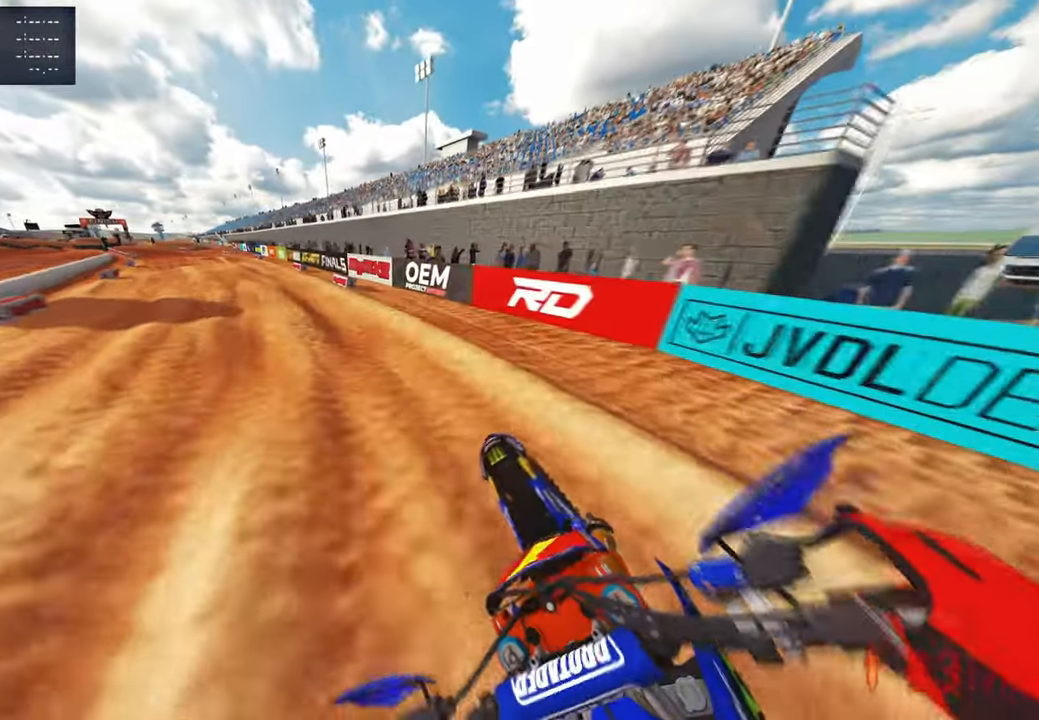
Gameplay with a controller (PlayStation layout); each line is a JSON object with the inputs held at the frame after it. "events" lists button and stick changes between this image and that frame as [ms after this image, input, new state], when the widget could be followed in between.
{"buttons": ["R2"], "left_stick": "up", "right_stick": "up-right", "events": []}
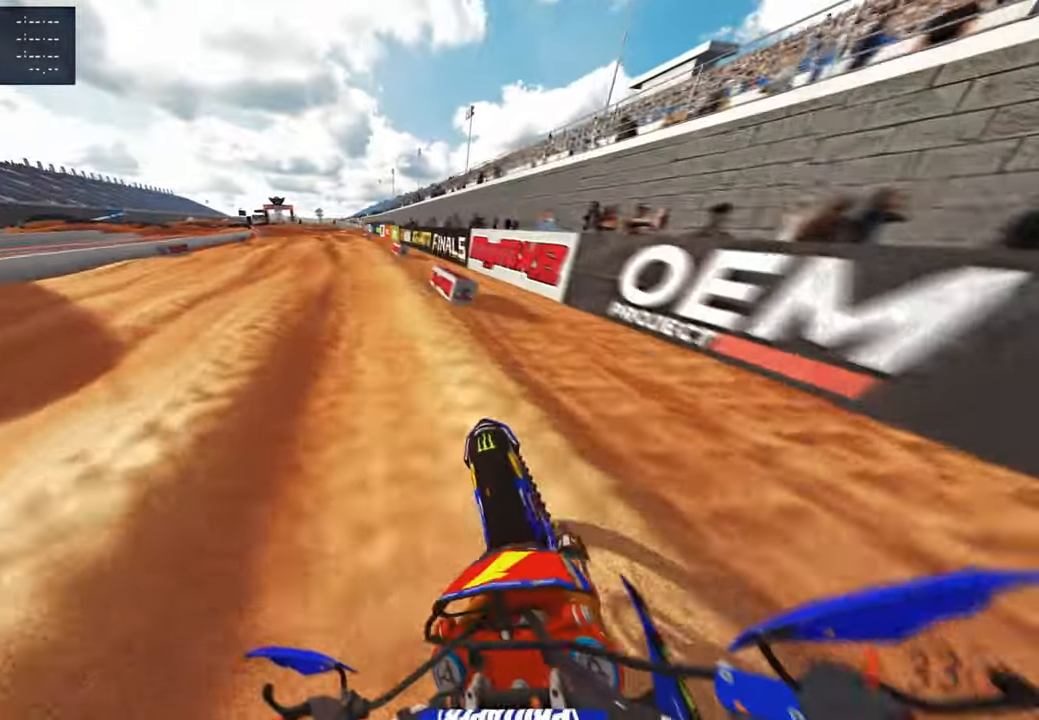
{"buttons": ["R2"], "left_stick": "up", "right_stick": "up-right", "events": []}
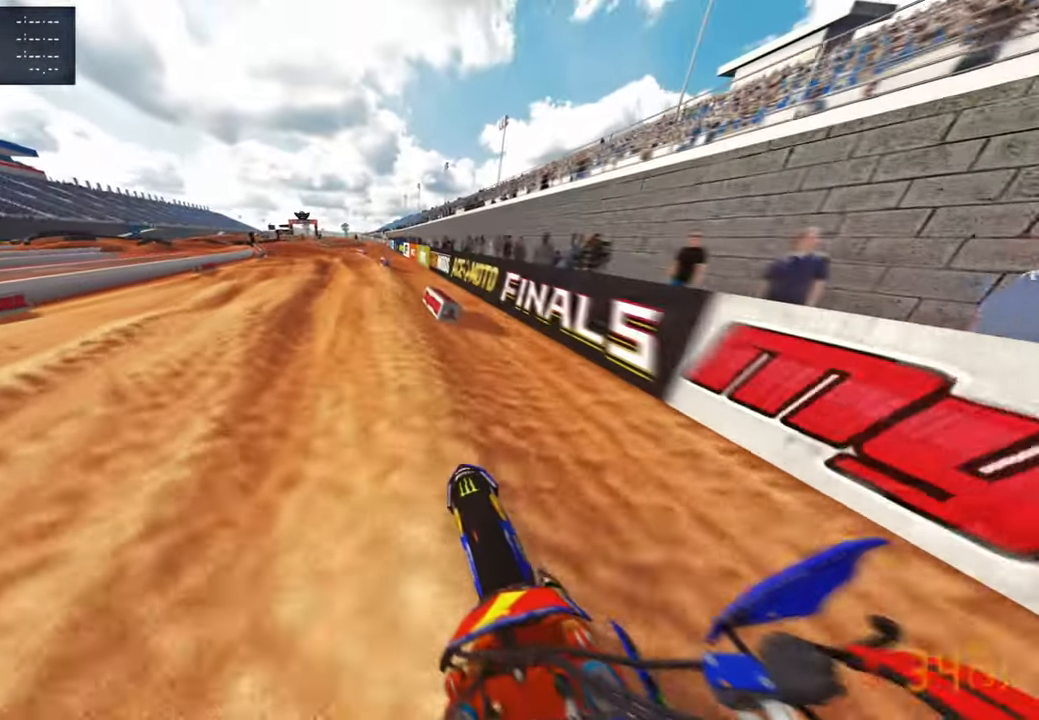
{"buttons": ["R2"], "left_stick": "up", "right_stick": "center", "events": [[283, "right_stick", "center"]]}
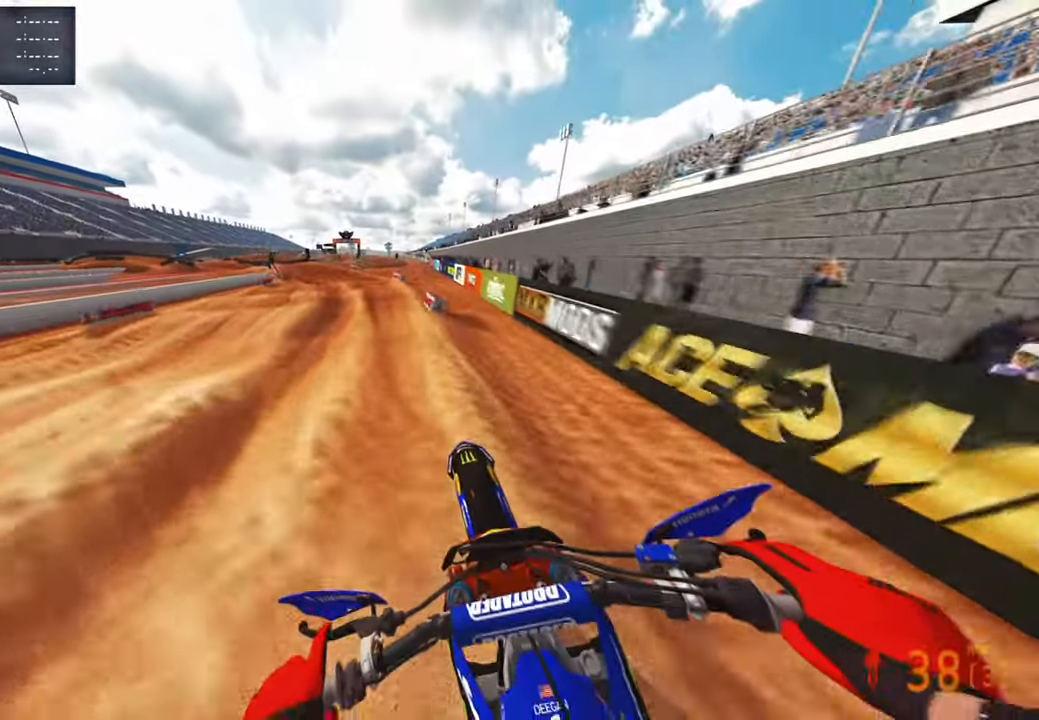
{"buttons": [], "left_stick": "up", "right_stick": "down-right", "events": [[183, "right_stick", "down"], [383, "L2", "down"], [383, "right_stick", "down-right"], [417, "R3", "down"], [467, "R2", "up"], [500, "L2", "up"], [500, "R3", "up"]]}
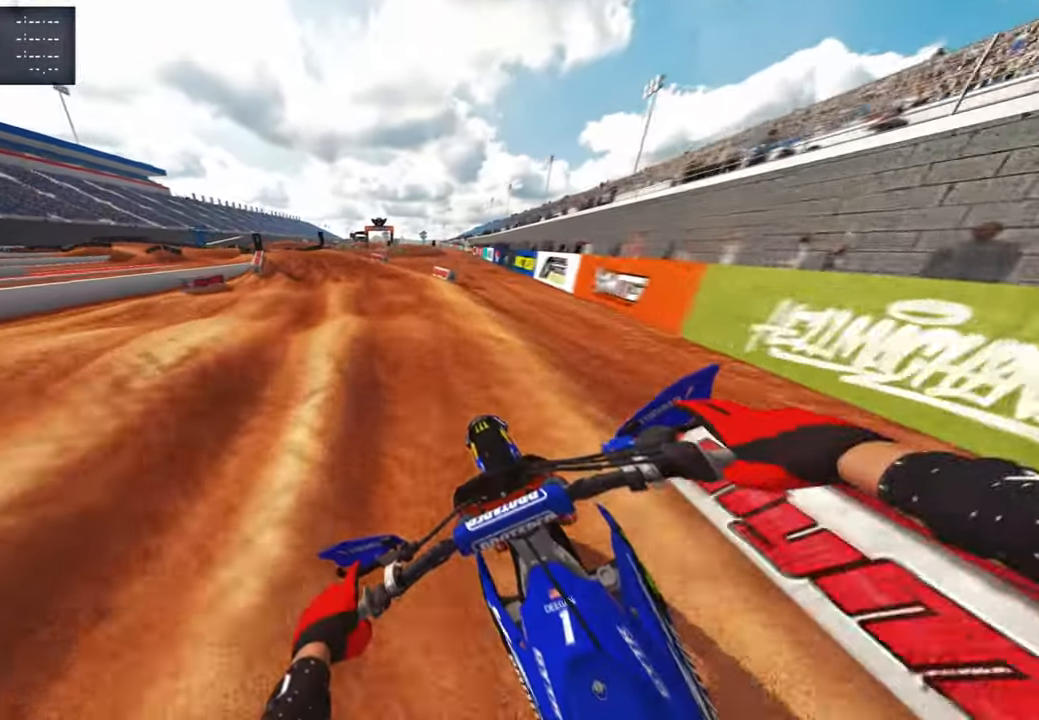
{"buttons": ["L2", "R2"], "left_stick": "up", "right_stick": "right", "events": [[33, "R2", "down"], [67, "R3", "down"], [167, "R3", "up"], [200, "right_stick", "right"], [483, "L2", "down"]]}
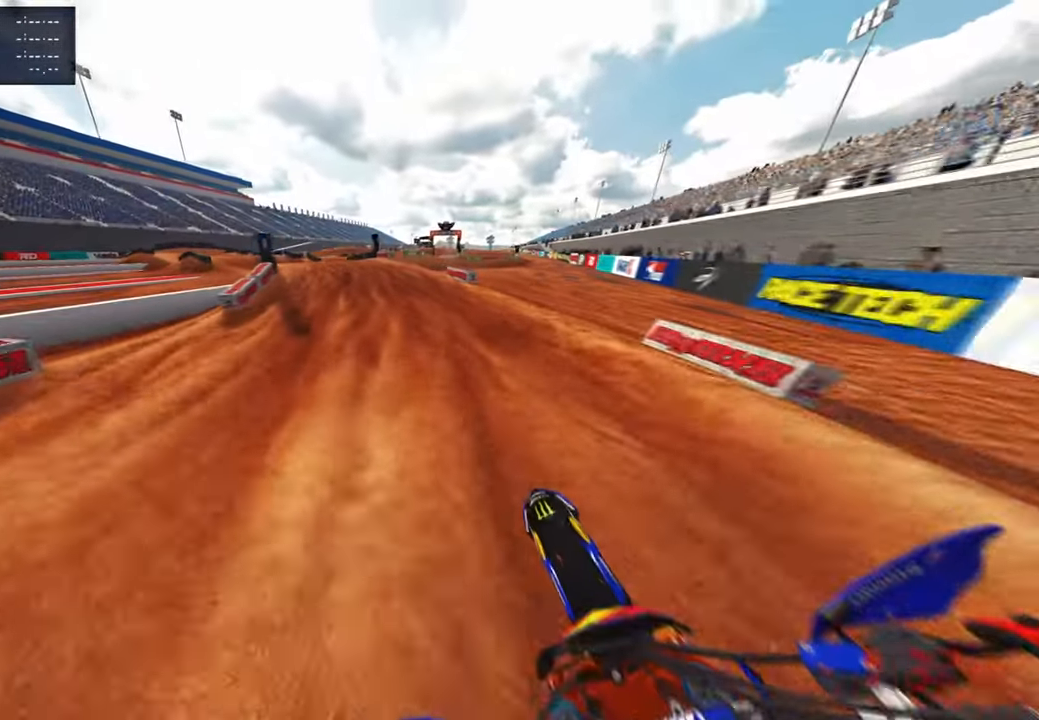
{"buttons": ["R2"], "left_stick": "up", "right_stick": "right", "events": [[17, "L2", "up"], [50, "L2", "down"], [200, "R2", "up"], [283, "R2", "down"], [417, "L2", "up"]]}
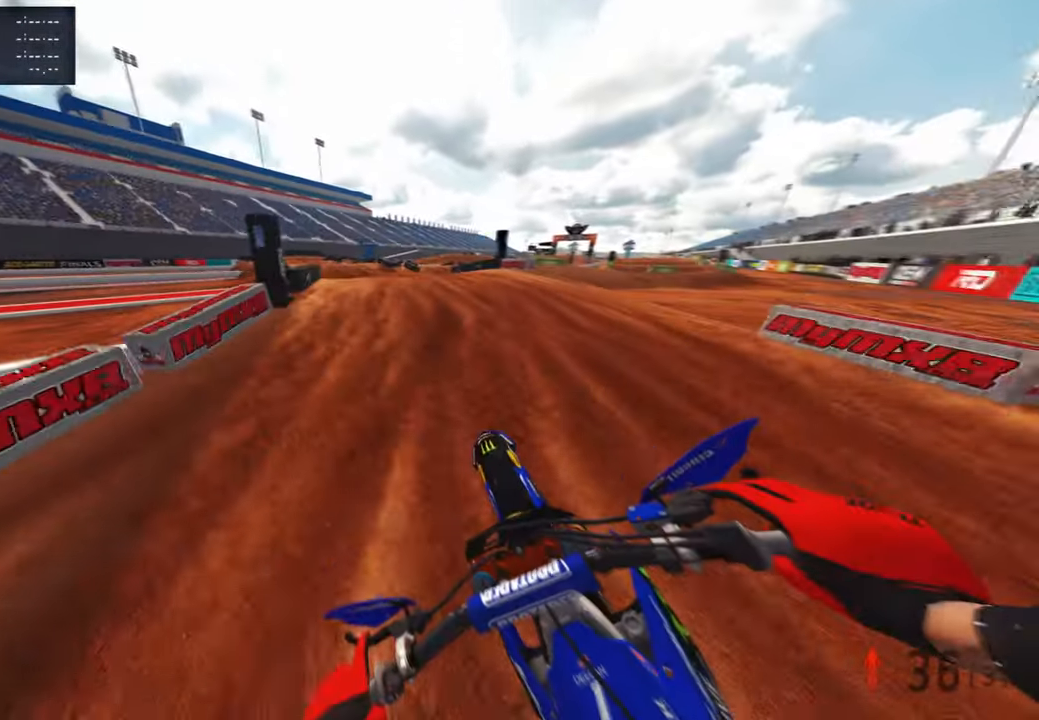
{"buttons": ["R2"], "left_stick": "up-left", "right_stick": "right", "events": [[17, "right_stick", "up-right"], [150, "R3", "down"], [150, "left_stick", "up-left"], [217, "R2", "up"], [217, "R3", "up"], [233, "right_stick", "right"], [350, "R3", "down"], [467, "R3", "up"], [483, "R2", "down"]]}
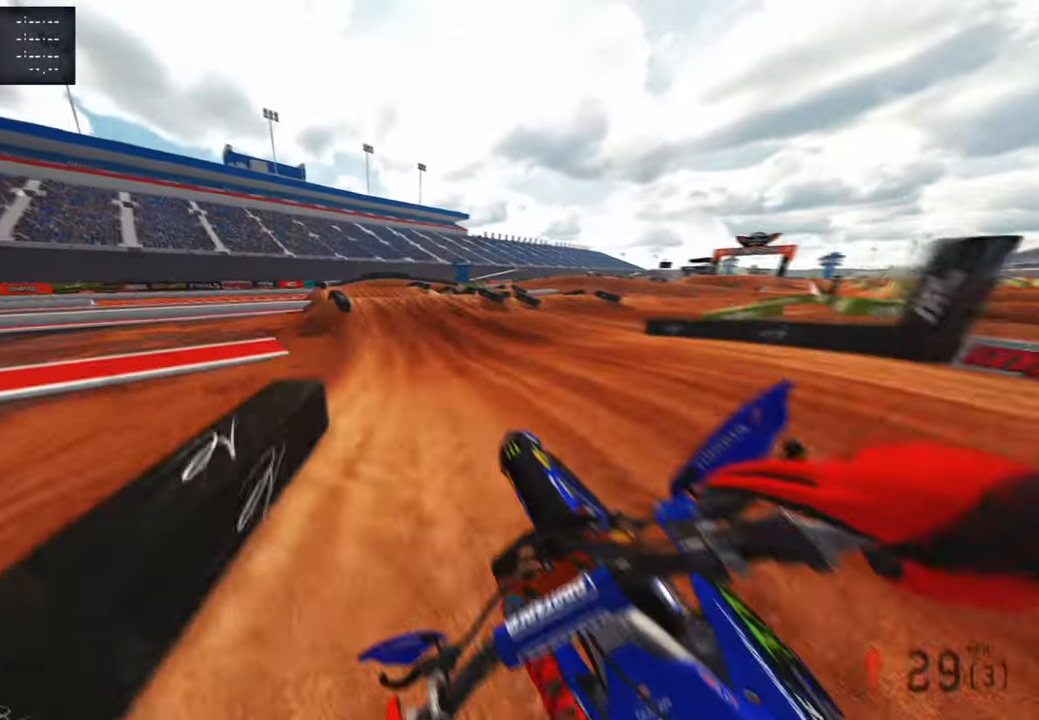
{"buttons": ["R2"], "left_stick": "up-right", "right_stick": "center", "events": [[67, "left_stick", "up"], [167, "left_stick", "up-right"], [467, "right_stick", "center"]]}
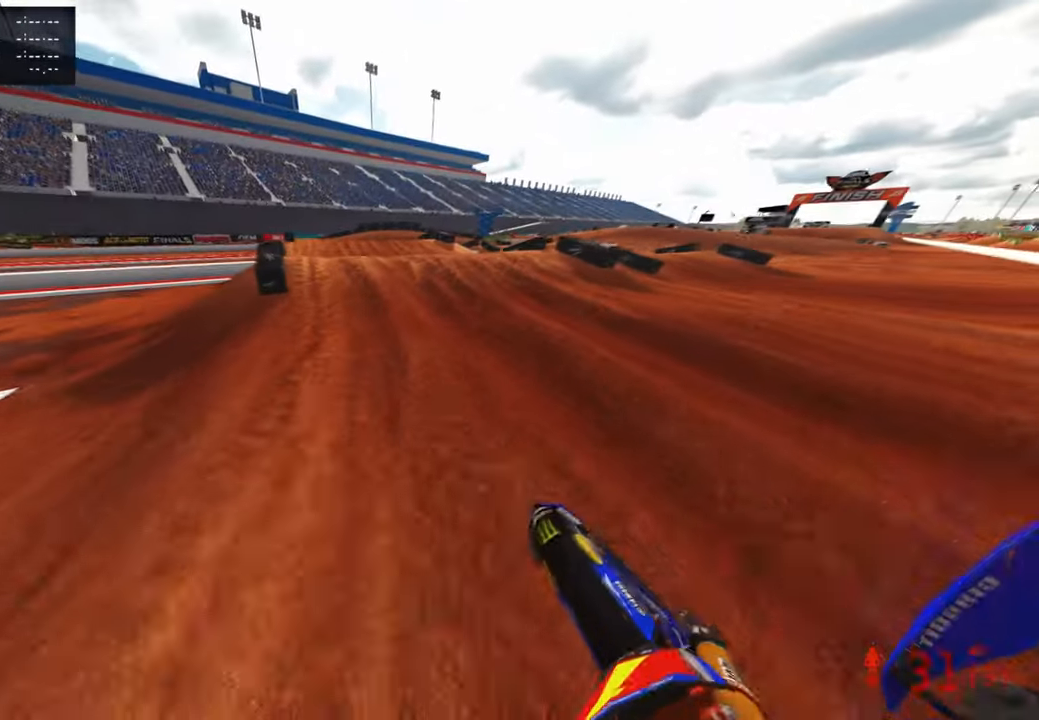
{"buttons": ["R2"], "left_stick": "up", "right_stick": "up", "events": [[83, "left_stick", "center"], [100, "right_stick", "up"], [133, "R3", "down"], [250, "R3", "up"], [250, "left_stick", "right"], [333, "R3", "down"], [367, "left_stick", "up"], [450, "R3", "up"]]}
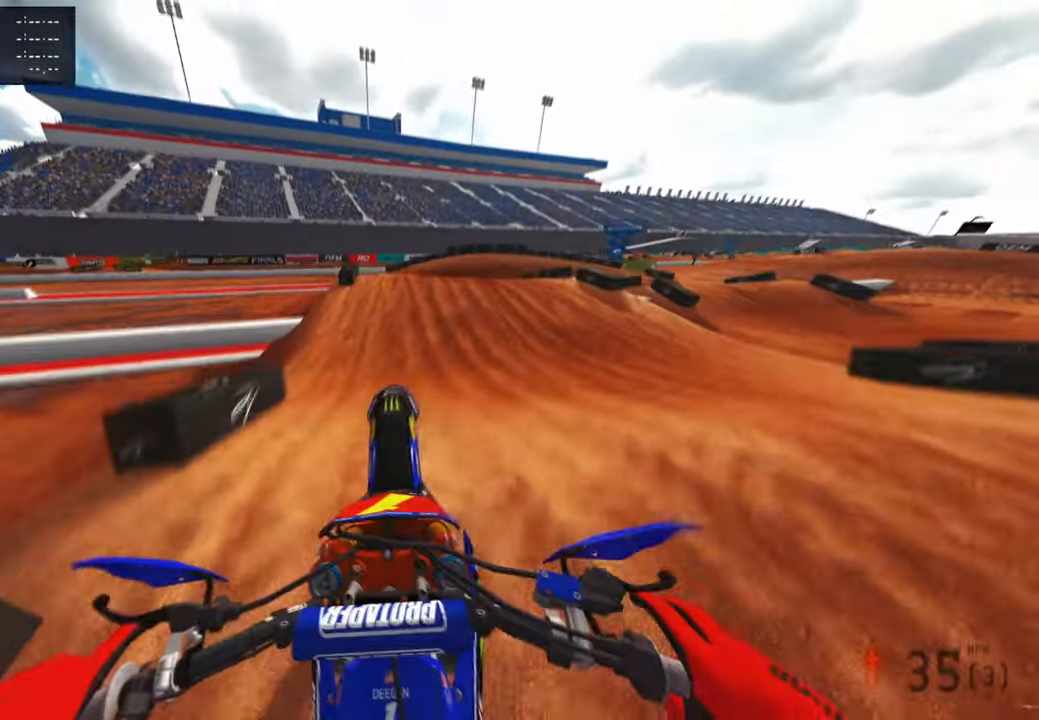
{"buttons": ["R2", "R3"], "left_stick": "up-right", "right_stick": "up", "events": [[167, "left_stick", "up-right"], [483, "R3", "down"]]}
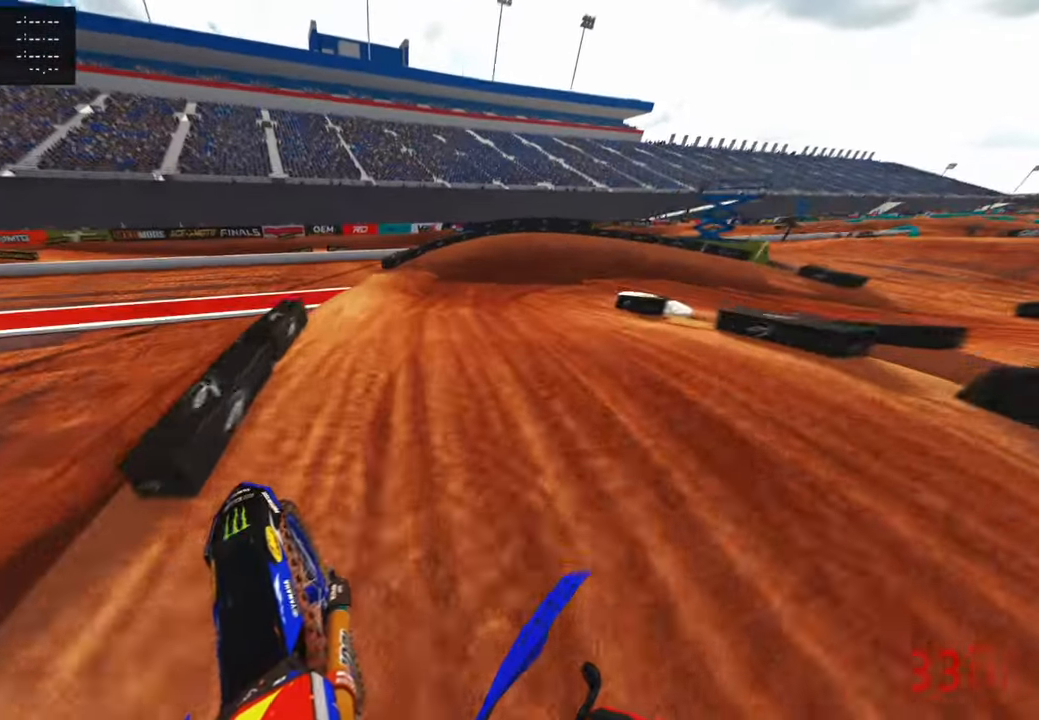
{"buttons": ["R2"], "left_stick": "up-right", "right_stick": "up-left", "events": [[117, "R3", "up"], [267, "right_stick", "up-left"], [300, "R3", "down"], [417, "R3", "up"]]}
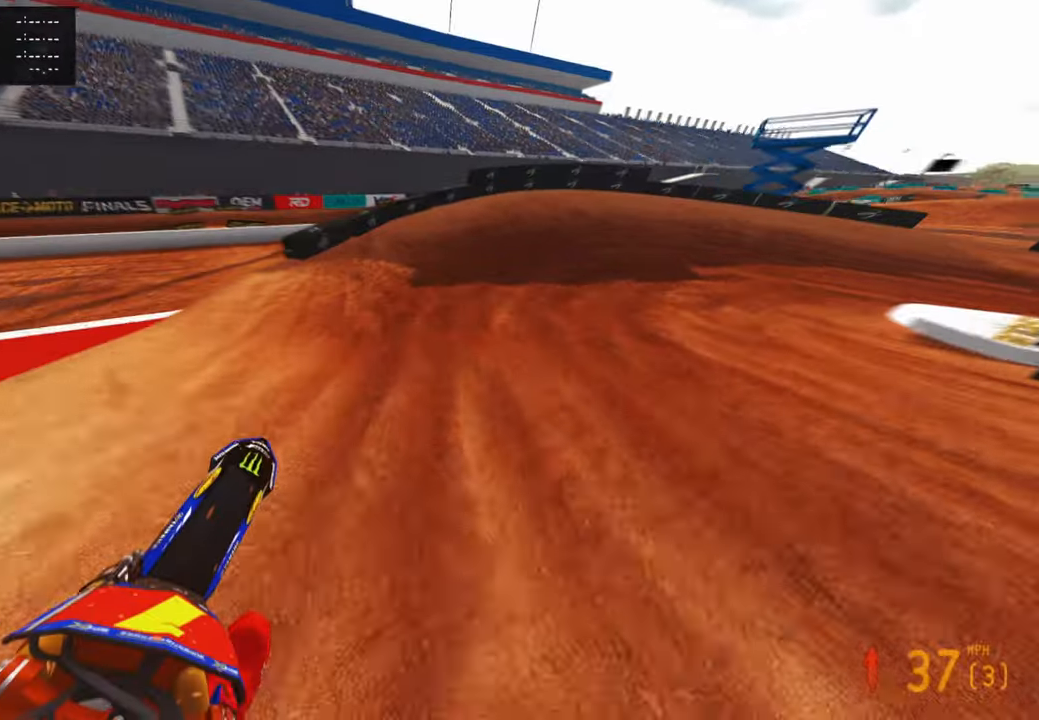
{"buttons": [], "left_stick": "up-right", "right_stick": "up-left", "events": [[267, "L1", "down"], [267, "R2", "up"], [400, "L1", "up"]]}
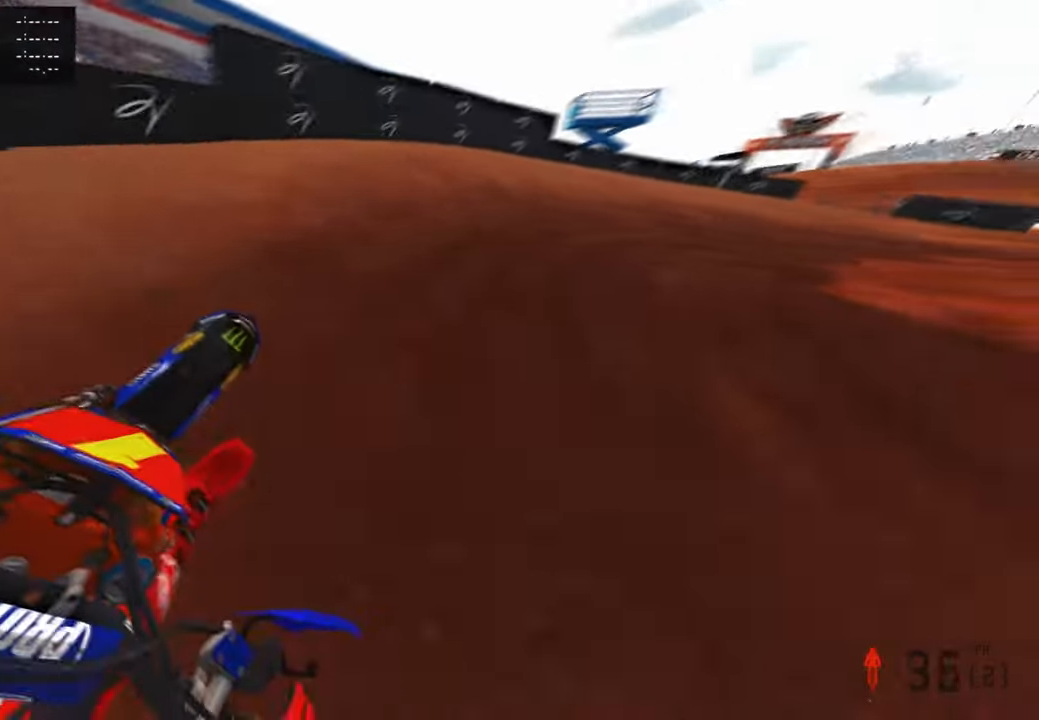
{"buttons": [], "left_stick": "up-right", "right_stick": "up-left", "events": [[83, "R3", "down"], [233, "R3", "up"]]}
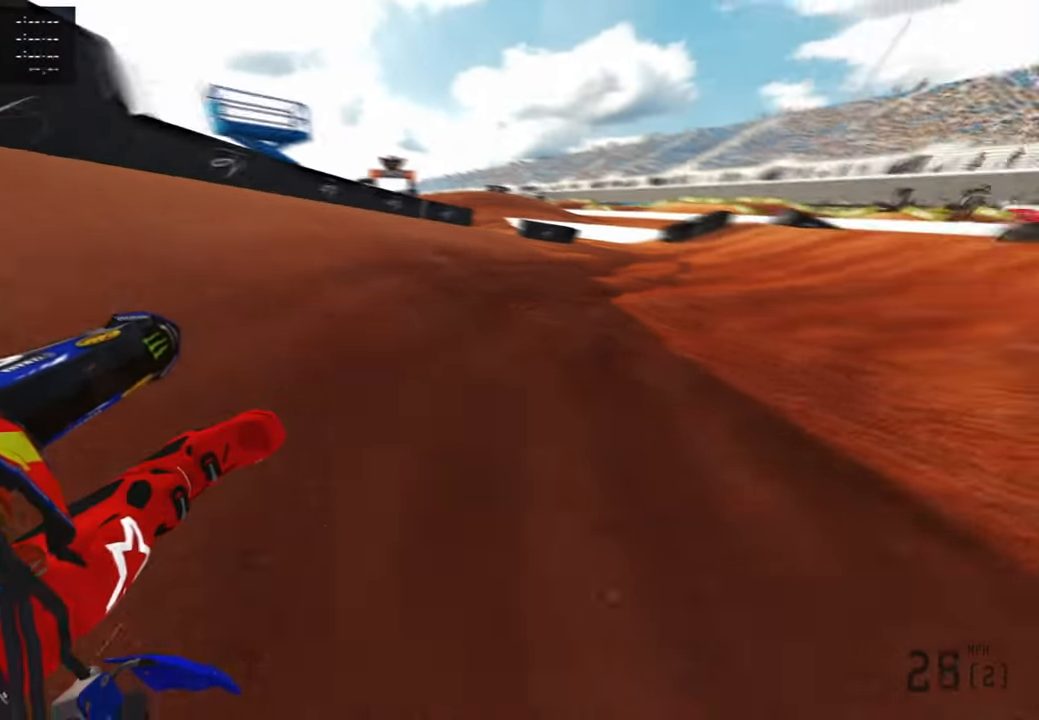
{"buttons": ["R2"], "left_stick": "up-right", "right_stick": "up-left", "events": [[183, "R2", "down"]]}
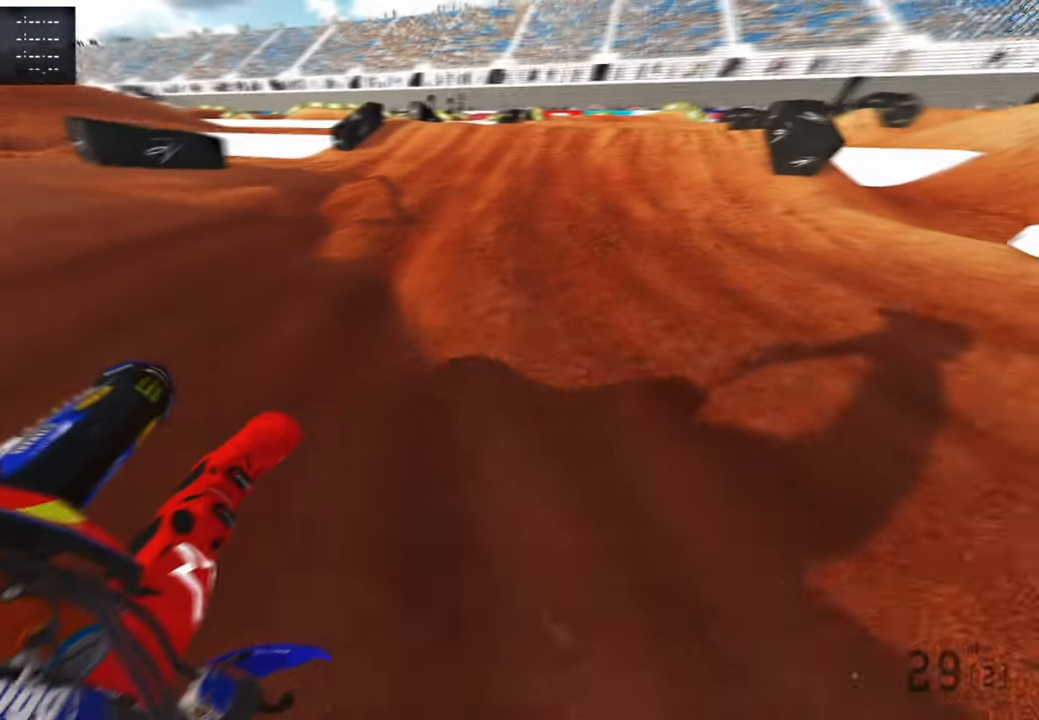
{"buttons": ["R2"], "left_stick": "up", "right_stick": "up-left", "events": [[317, "R3", "down"], [417, "left_stick", "up"], [450, "R3", "up"]]}
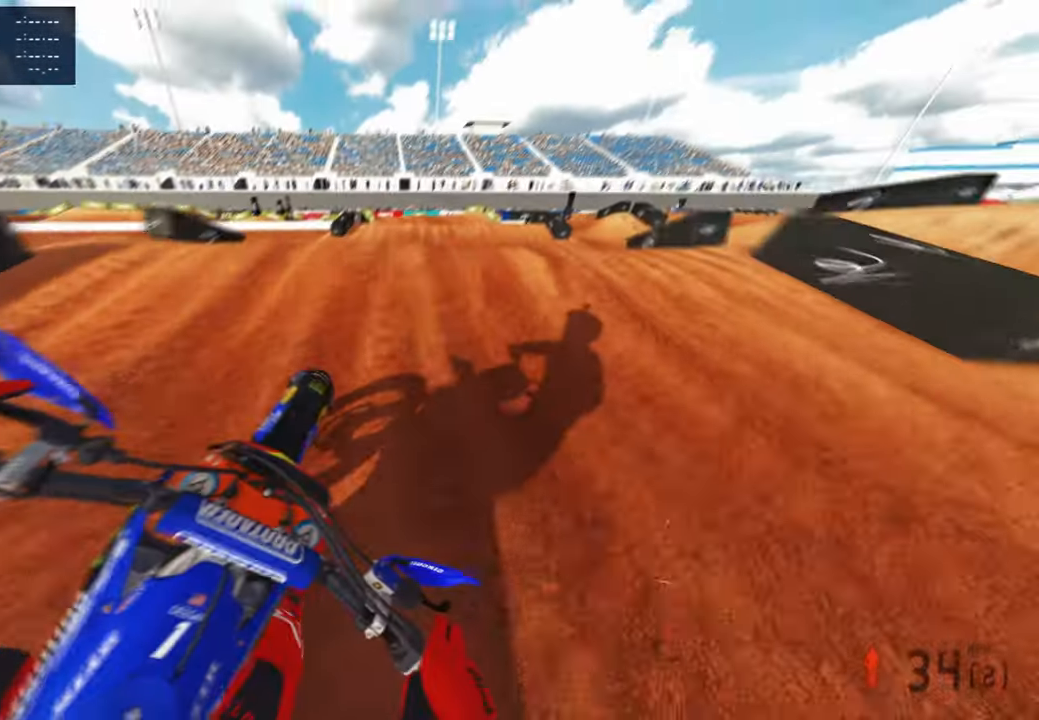
{"buttons": ["R2"], "left_stick": "up-left", "right_stick": "up-left", "events": [[33, "right_stick", "center"], [67, "R3", "down"], [133, "right_stick", "down"], [167, "R2", "up"], [183, "R3", "up"], [267, "right_stick", "center"], [317, "left_stick", "up-left"], [350, "R2", "down"], [450, "right_stick", "up-left"]]}
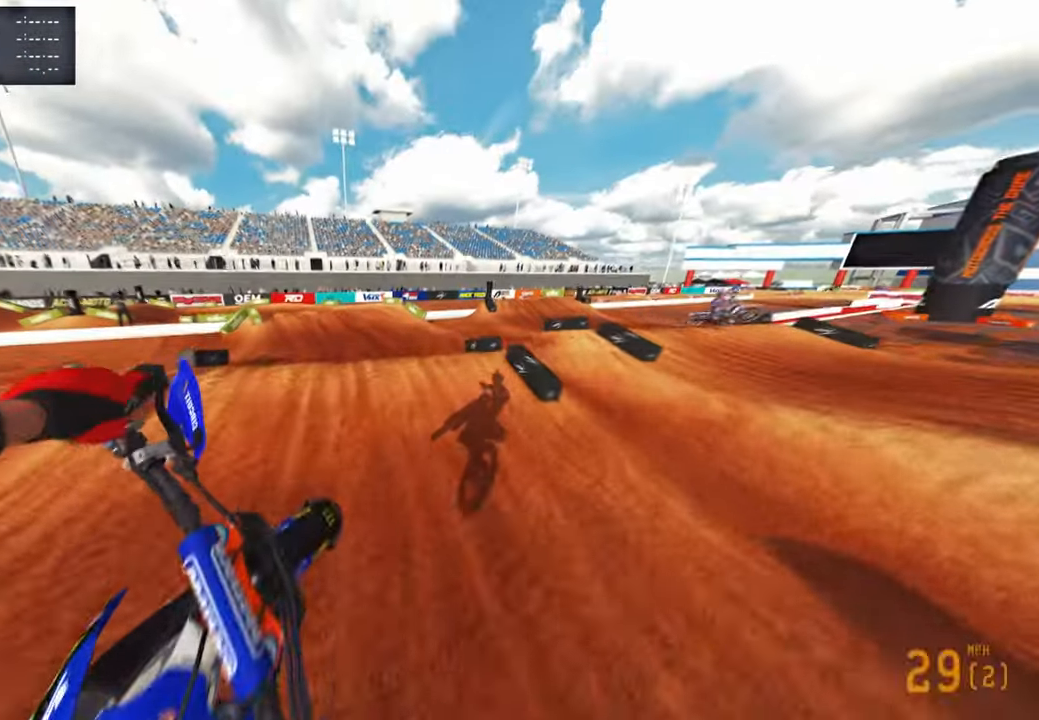
{"buttons": ["R2"], "left_stick": "up-left", "right_stick": "up-left", "events": [[50, "R3", "down"], [50, "right_stick", "up"], [167, "R3", "up"], [167, "right_stick", "up-left"]]}
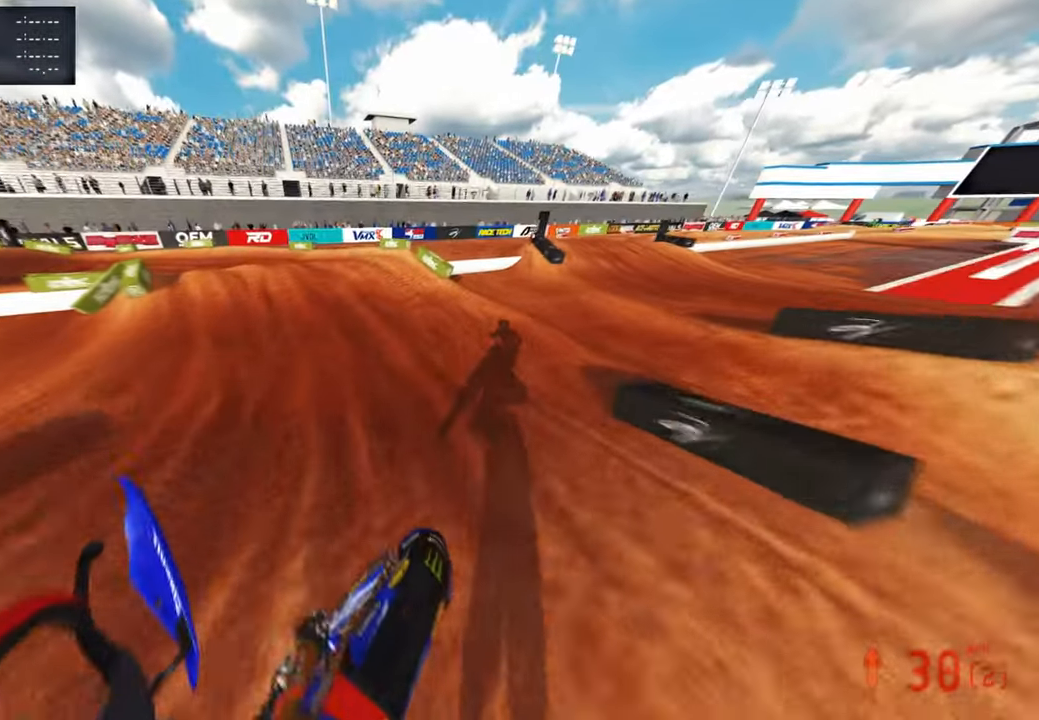
{"buttons": [], "left_stick": "up-left", "right_stick": "down-right", "events": [[50, "right_stick", "center"], [83, "R2", "up"], [133, "R3", "down"], [133, "right_stick", "down"], [183, "right_stick", "down-right"], [217, "L2", "down"], [250, "R3", "up"], [433, "L2", "up"]]}
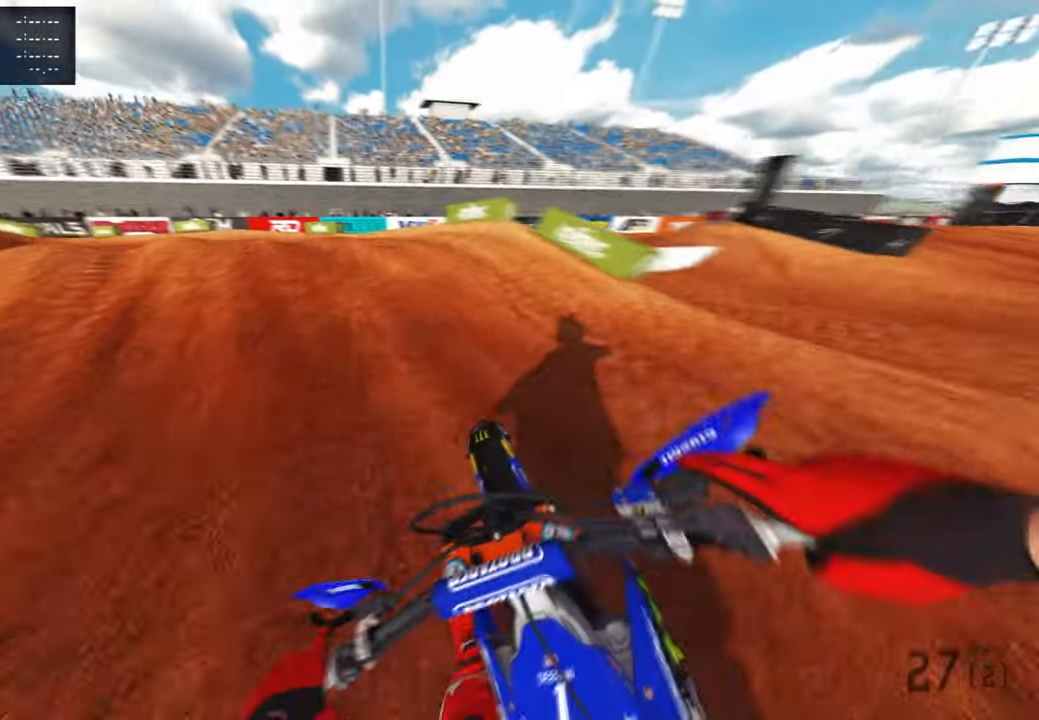
{"buttons": [], "left_stick": "up-left", "right_stick": "right", "events": [[83, "R2", "down"], [83, "right_stick", "right"], [183, "R2", "up"]]}
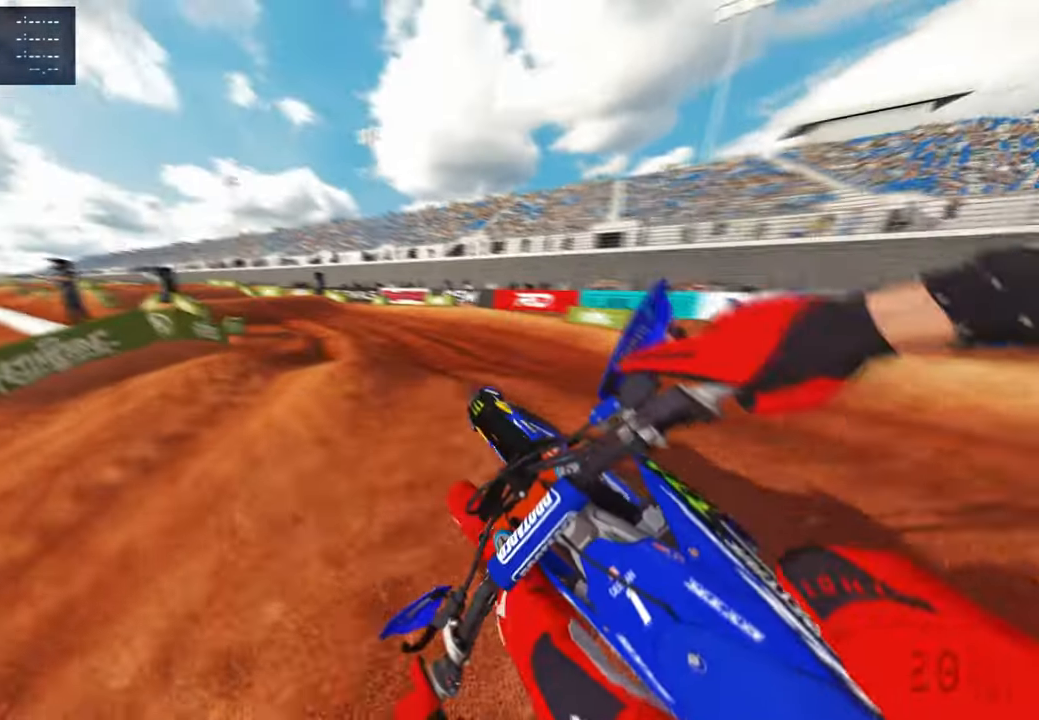
{"buttons": ["R2"], "left_stick": "up", "right_stick": "up-right", "events": [[17, "R2", "down"], [167, "right_stick", "up-right"], [183, "R2", "up"], [183, "left_stick", "up"], [250, "R3", "down"], [283, "R2", "down"], [350, "R3", "up"]]}
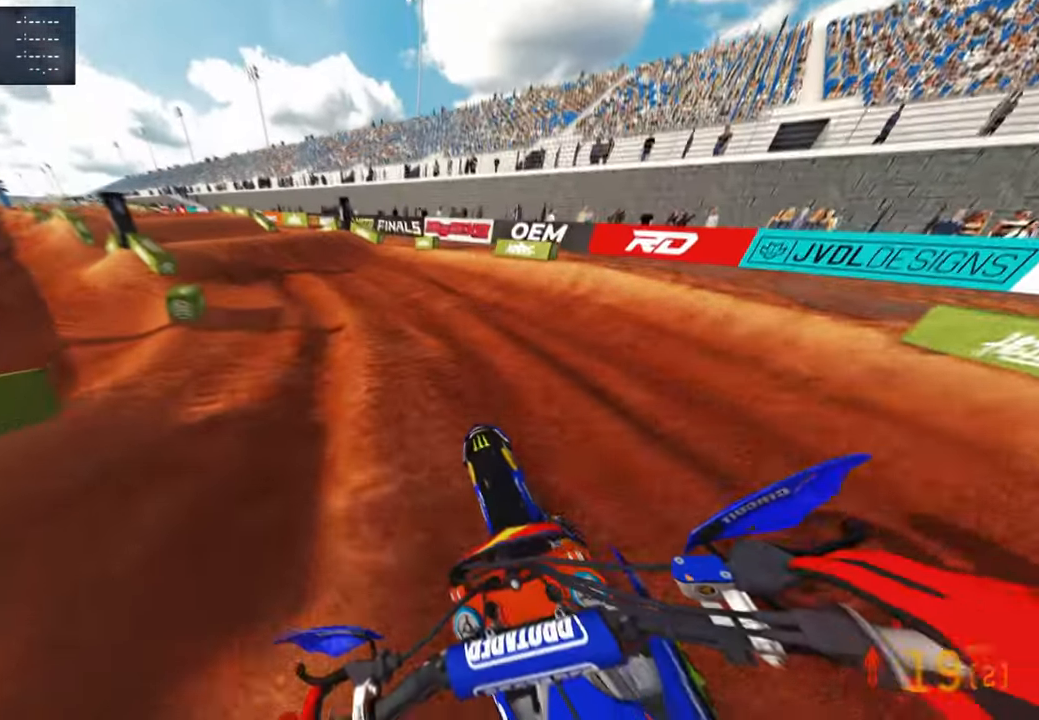
{"buttons": ["R2"], "left_stick": "up", "right_stick": "up-right", "events": [[67, "right_stick", "up"], [300, "right_stick", "up-right"]]}
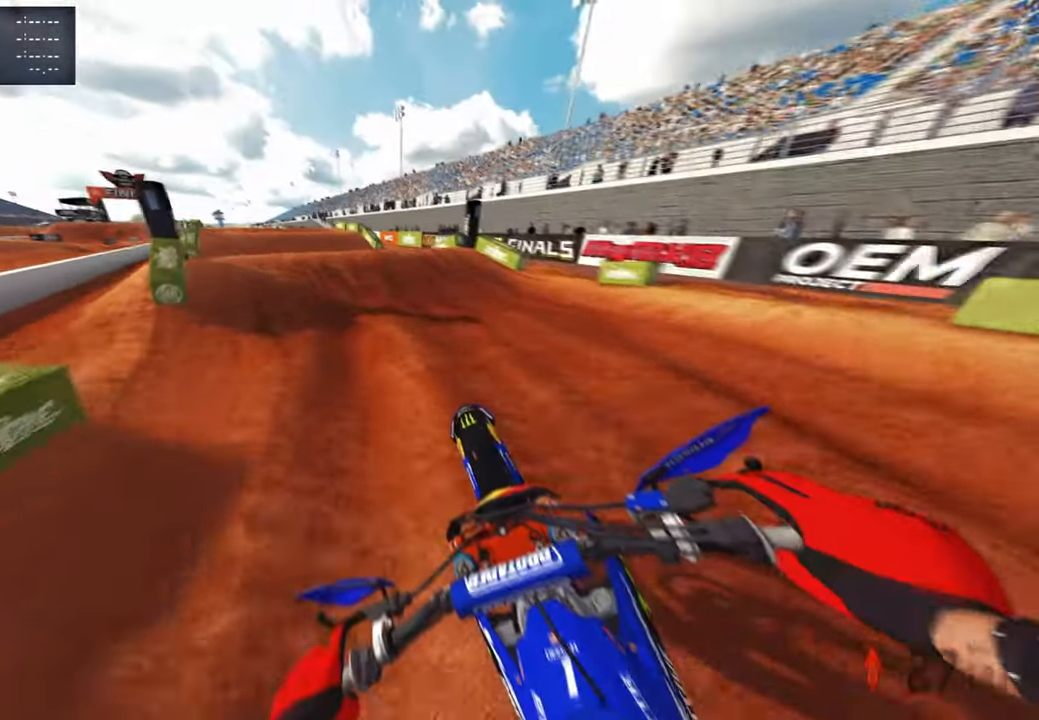
{"buttons": [], "left_stick": "up-left", "right_stick": "right", "events": [[417, "R3", "down"], [450, "left_stick", "up-left"], [483, "R3", "up"], [500, "R2", "up"], [500, "right_stick", "right"]]}
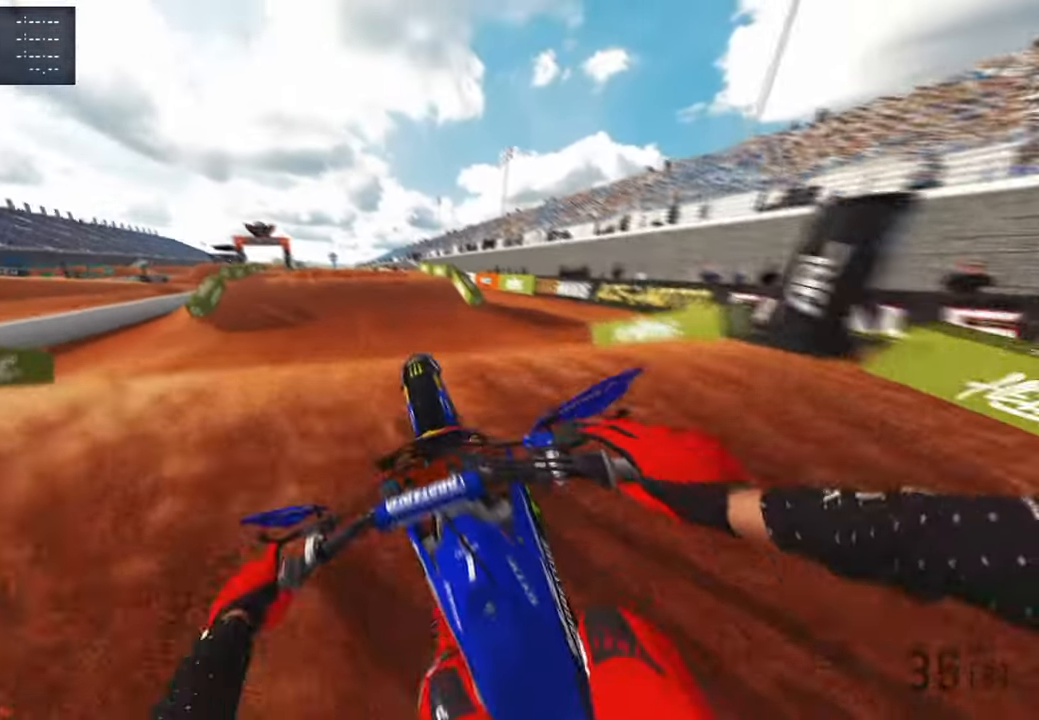
{"buttons": ["R2"], "left_stick": "up-right", "right_stick": "up-right", "events": [[83, "R3", "down"], [100, "R2", "down"], [183, "right_stick", "up-right"], [200, "R3", "up"], [217, "left_stick", "up-right"]]}
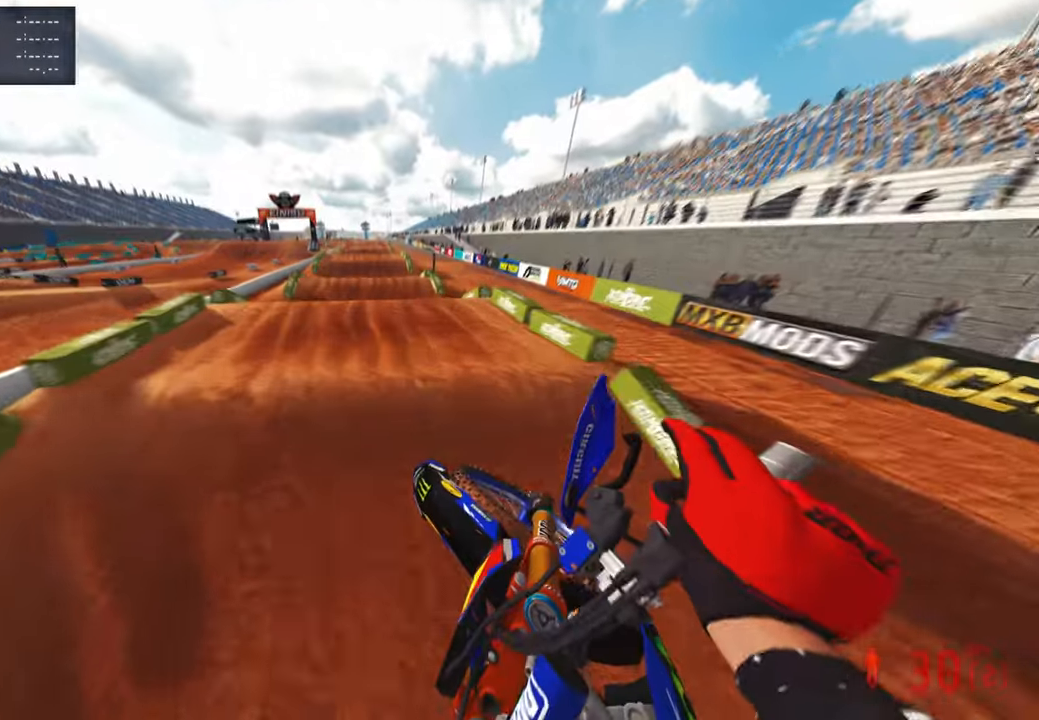
{"buttons": ["R2"], "left_stick": "center", "right_stick": "up", "events": [[200, "right_stick", "center"], [367, "left_stick", "center"], [500, "right_stick", "up"]]}
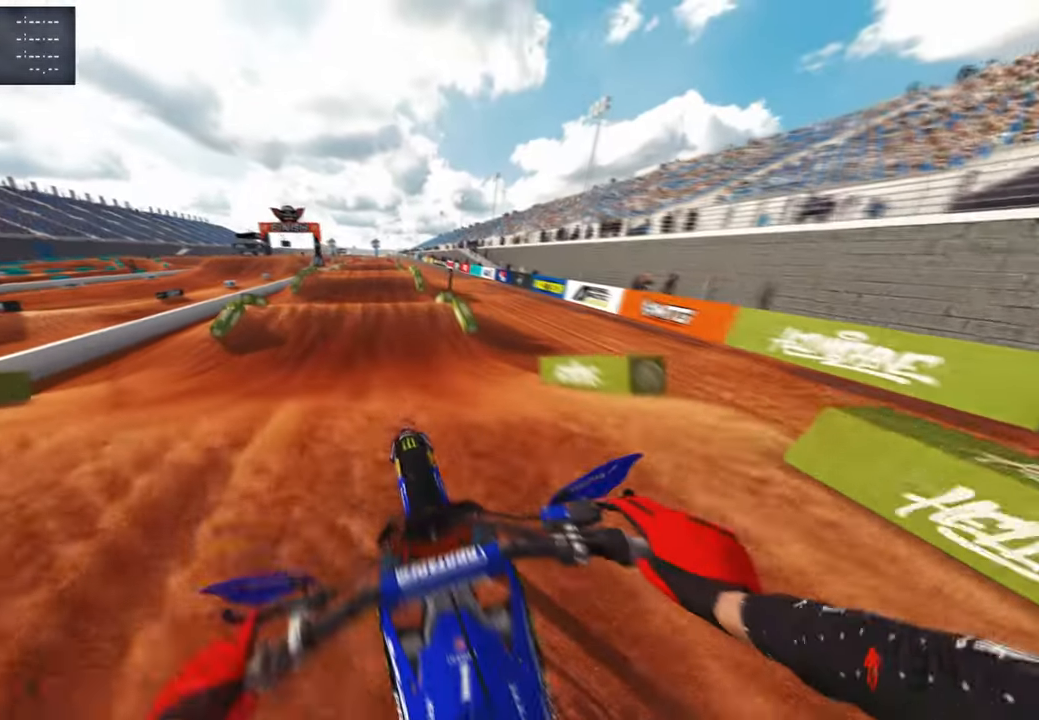
{"buttons": [], "left_stick": "up-right", "right_stick": "down", "events": [[100, "R3", "down"], [200, "R3", "up"], [317, "R2", "up"], [333, "right_stick", "center"], [367, "left_stick", "up-right"], [433, "right_stick", "down"]]}
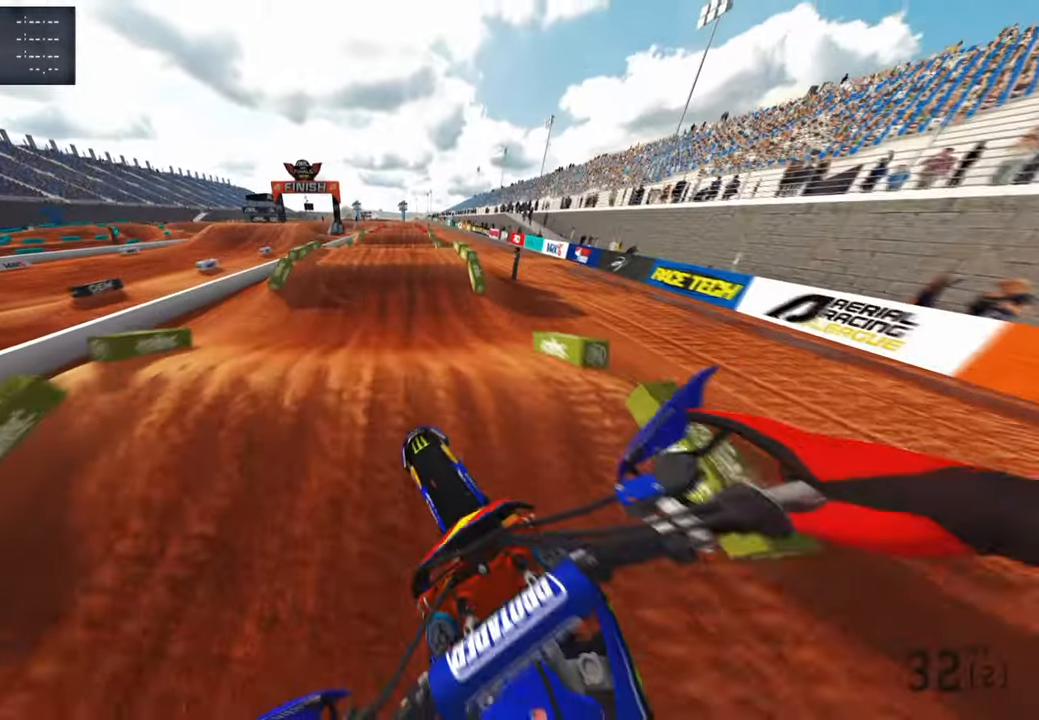
{"buttons": ["R2"], "left_stick": "center", "right_stick": "center", "events": [[133, "R2", "down"], [183, "left_stick", "center"], [200, "right_stick", "down-left"], [267, "R3", "down"], [417, "R3", "up"], [500, "right_stick", "center"]]}
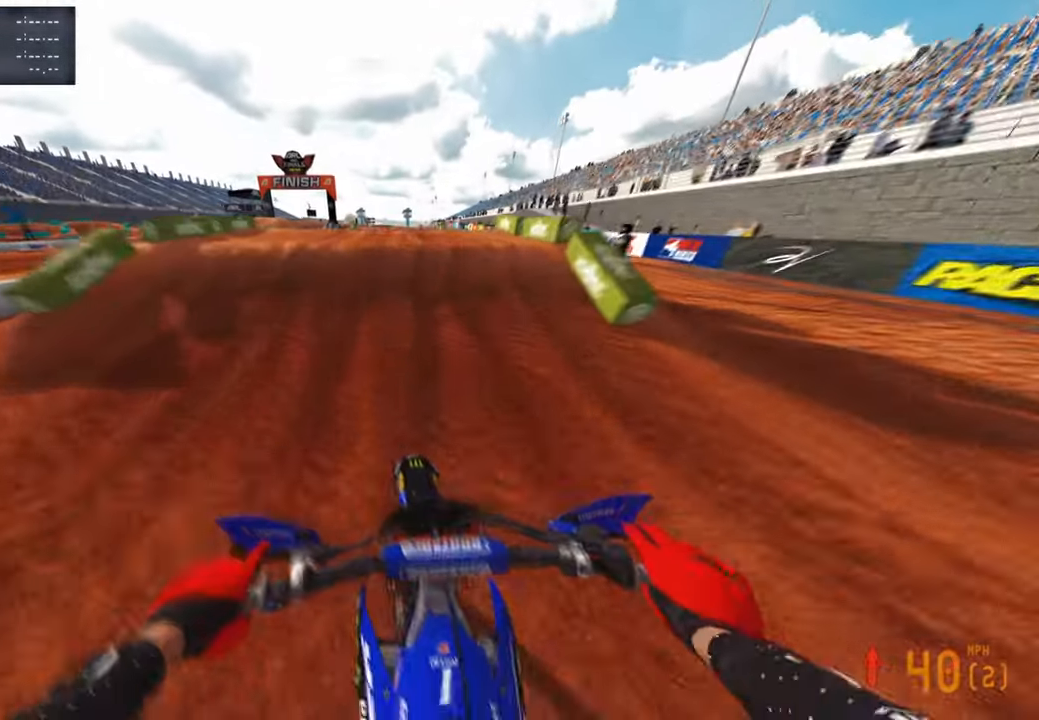
{"buttons": ["R2", "R3"], "left_stick": "center", "right_stick": "up", "events": [[100, "right_stick", "up"], [400, "R3", "down"]]}
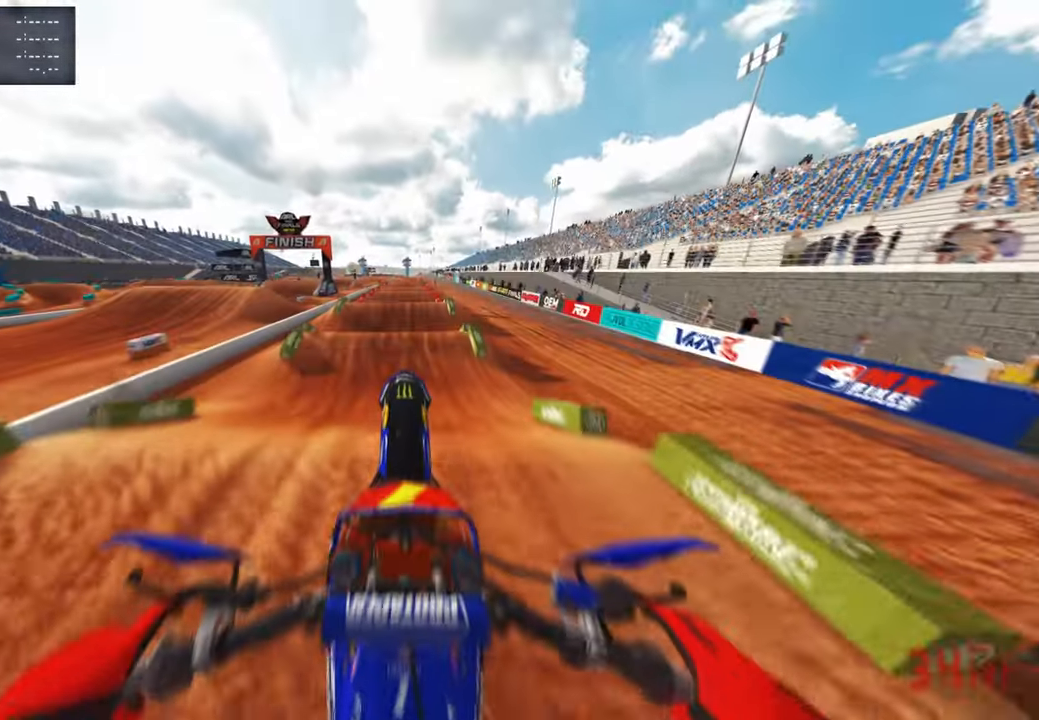
{"buttons": [], "left_stick": "center", "right_stick": "up", "events": [[67, "R3", "up"], [117, "R2", "up"]]}
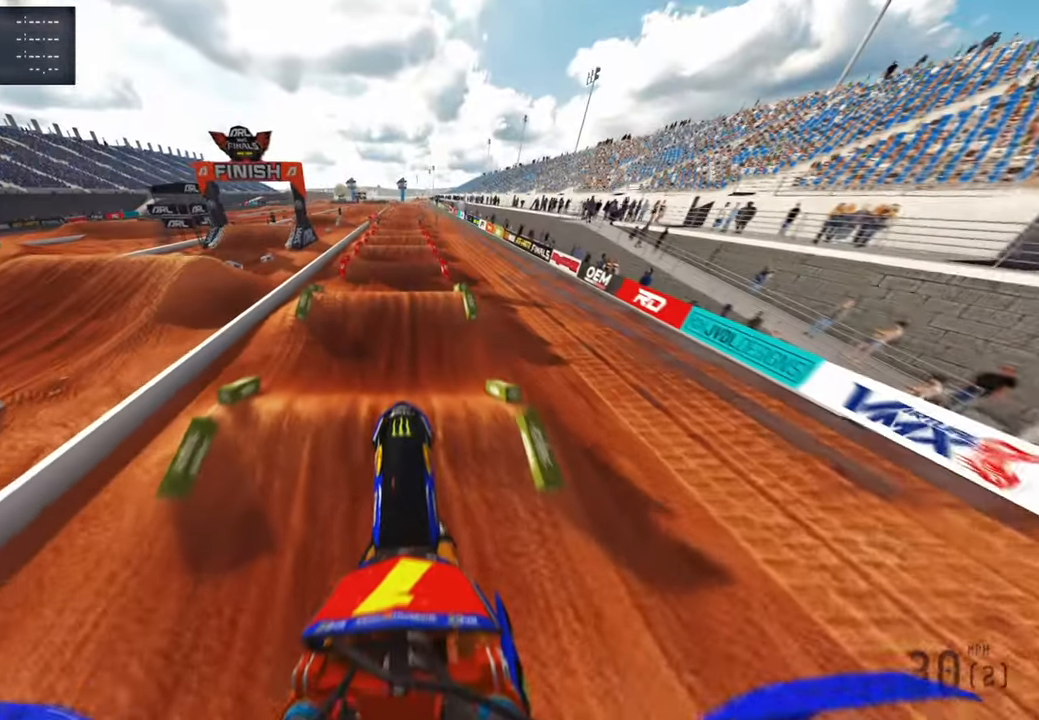
{"buttons": ["R2"], "left_stick": "center", "right_stick": "up", "events": [[50, "R2", "down"]]}
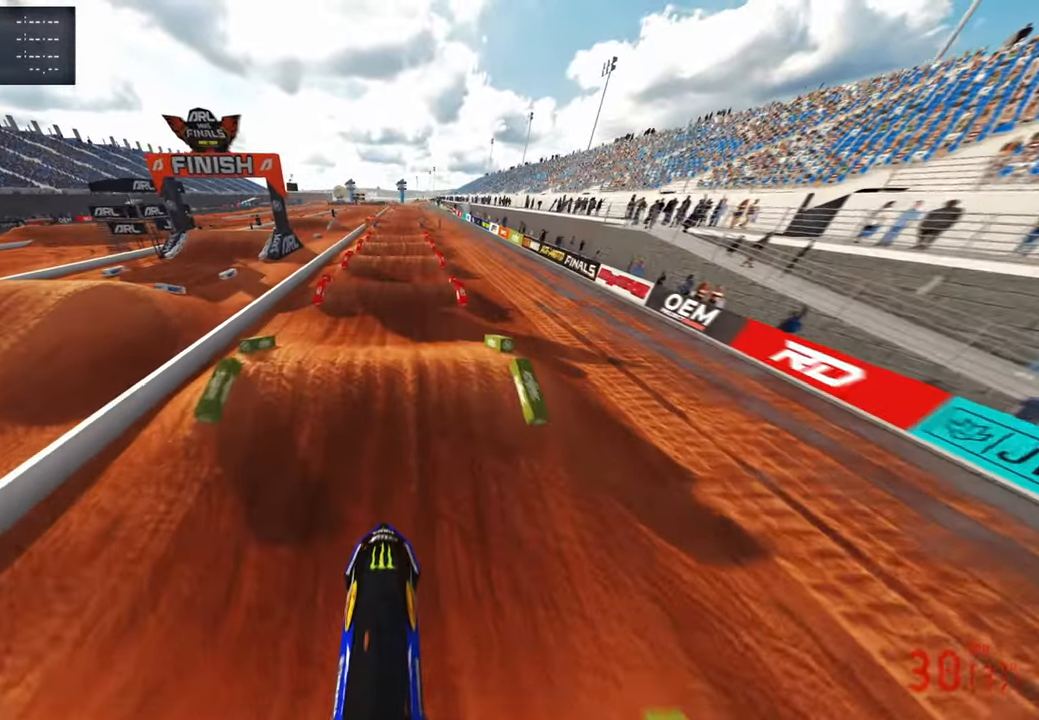
{"buttons": ["R2", "R3"], "left_stick": "center", "right_stick": "down", "events": [[83, "R3", "down"], [200, "R3", "up"], [400, "right_stick", "center"], [450, "right_stick", "down"], [467, "R3", "down"]]}